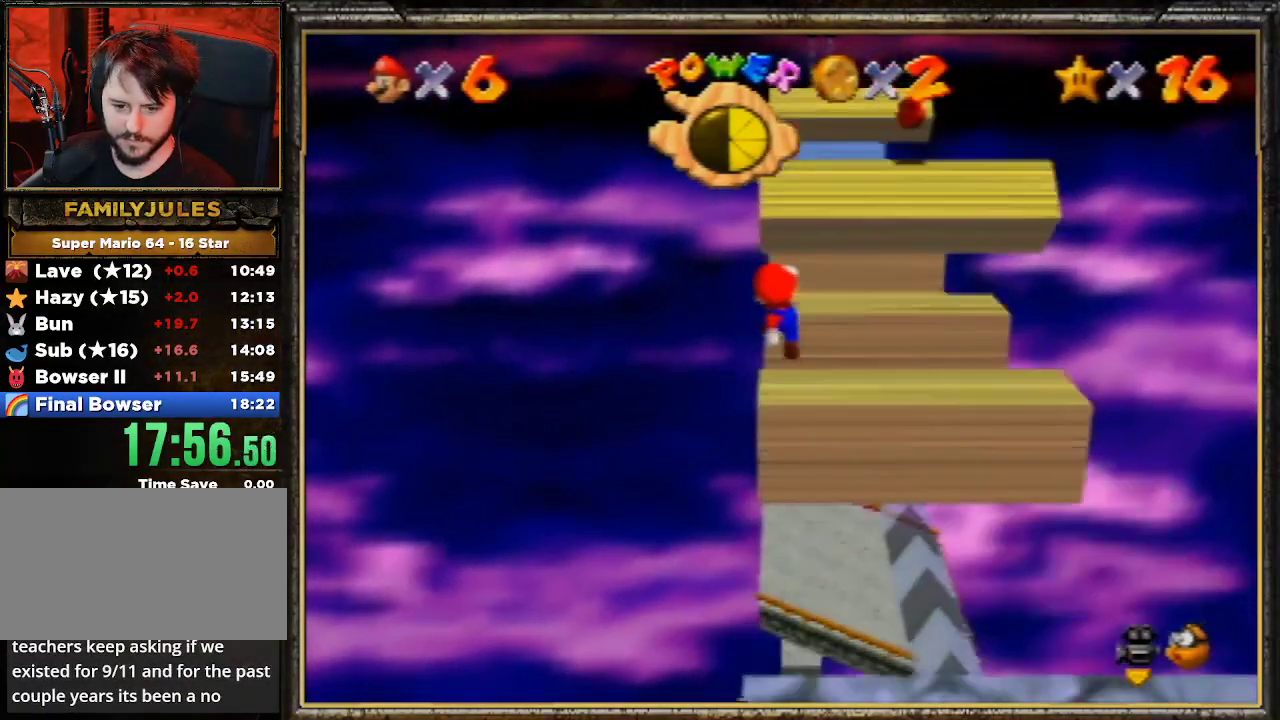
Gameplay with a controller (Nintendo layout); each line is a JSON object with the inputs held at the frame after it. "events" lists button and stick changes between this image and that frame as [ms after this image, input, new state], when the widget could be followed in between. Not read: L3 R3.
{"buttons": ["A"], "left_stick": "center", "events": [[167, "A", "down"], [467, "left_stick", "center"]]}
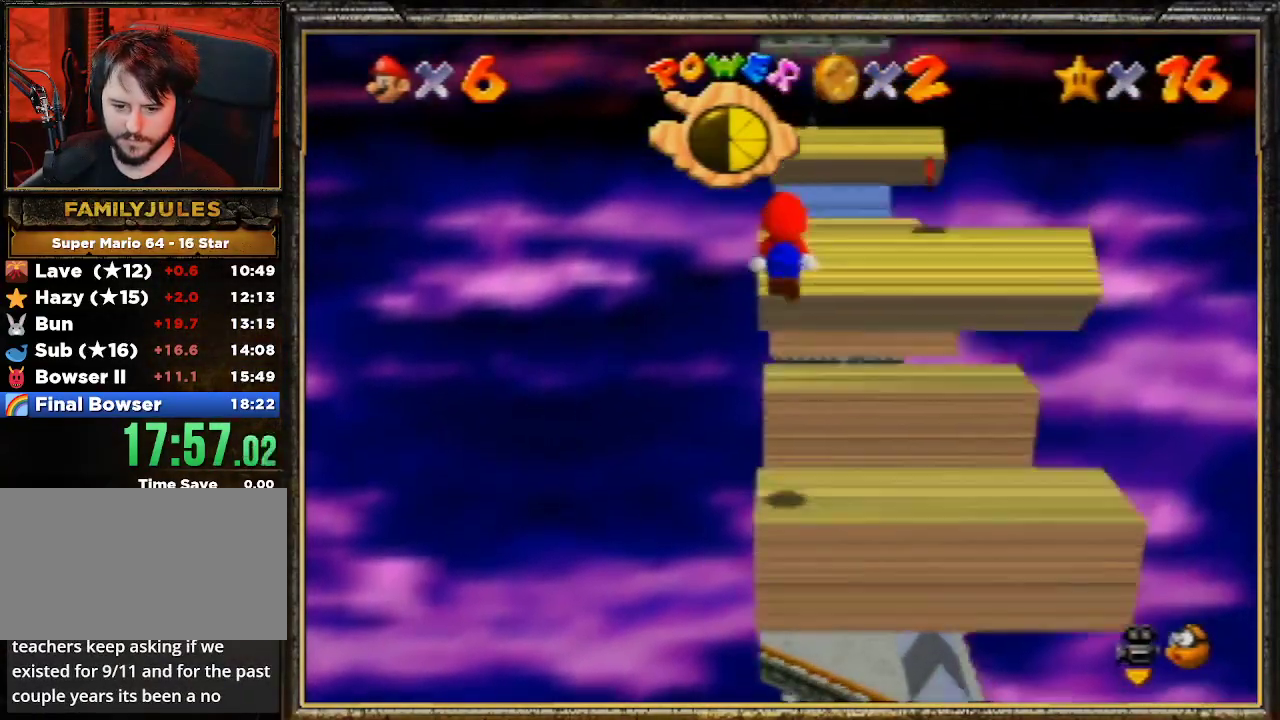
{"buttons": [], "left_stick": "center", "events": [[67, "left_stick", "down"], [233, "left_stick", "center"], [267, "A", "up"]]}
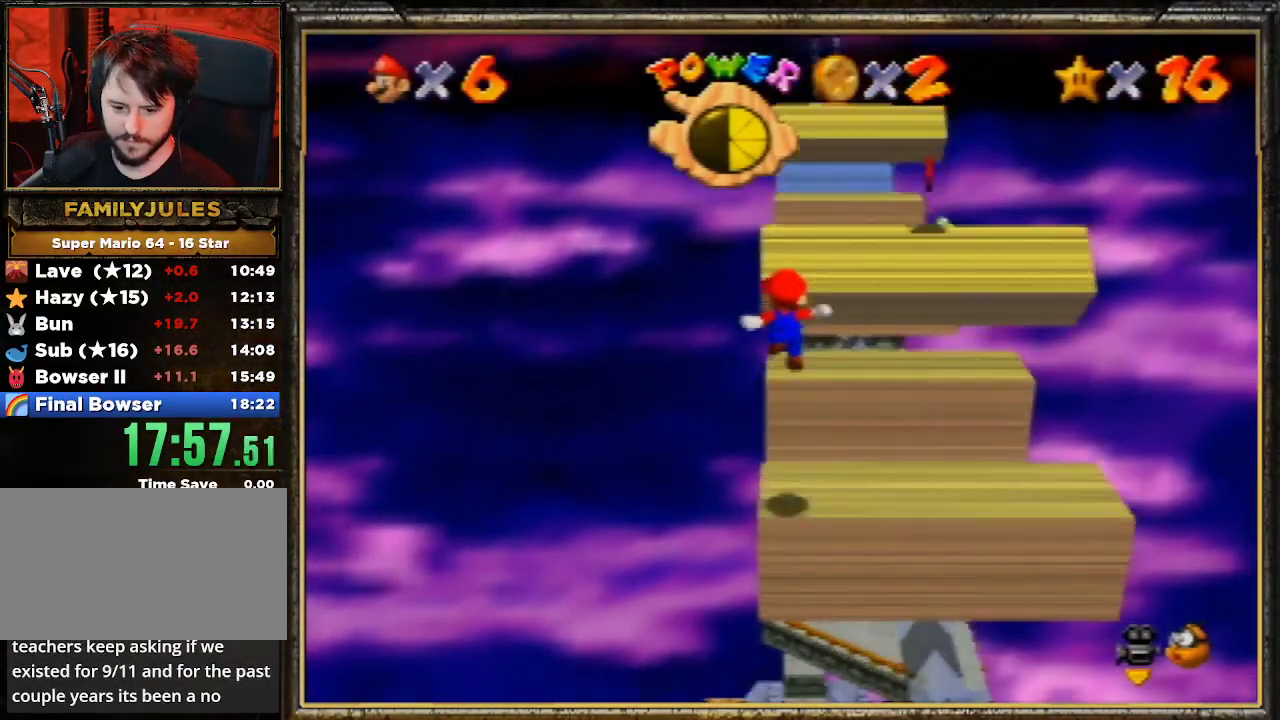
{"buttons": [], "left_stick": "center", "events": []}
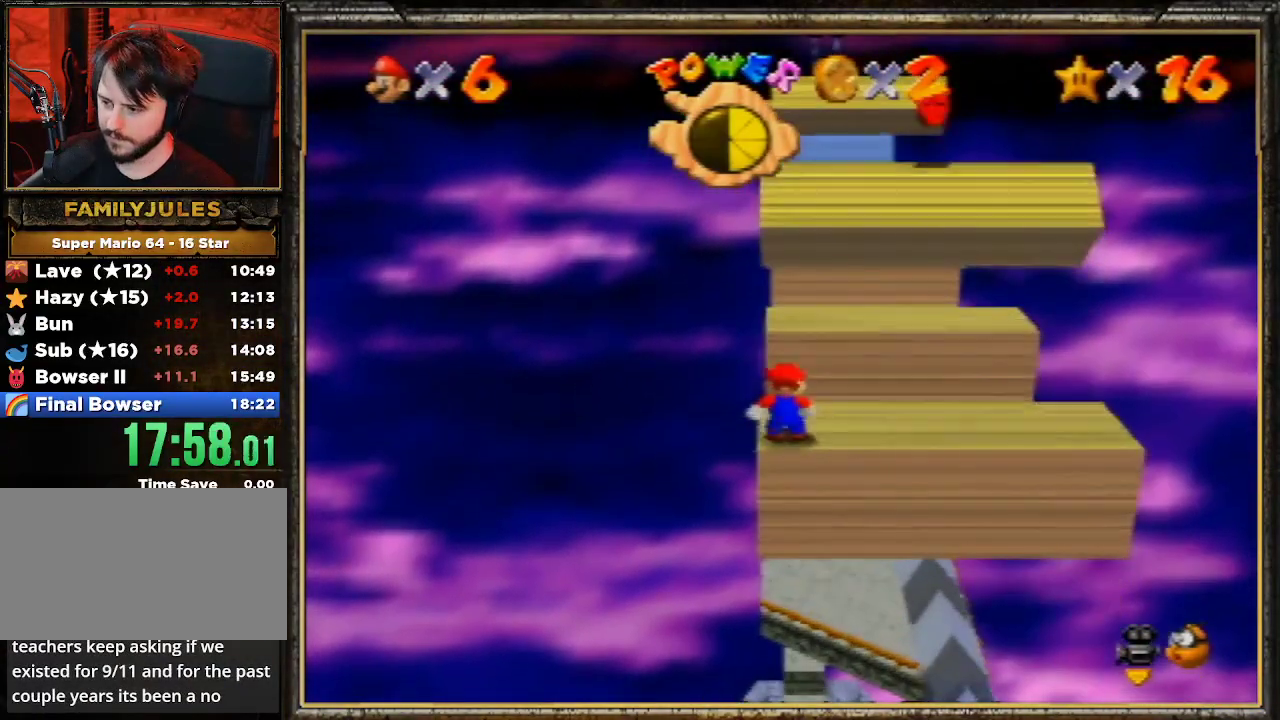
{"buttons": [], "left_stick": "down", "events": [[300, "A", "down"], [433, "left_stick", "down"], [467, "A", "up"]]}
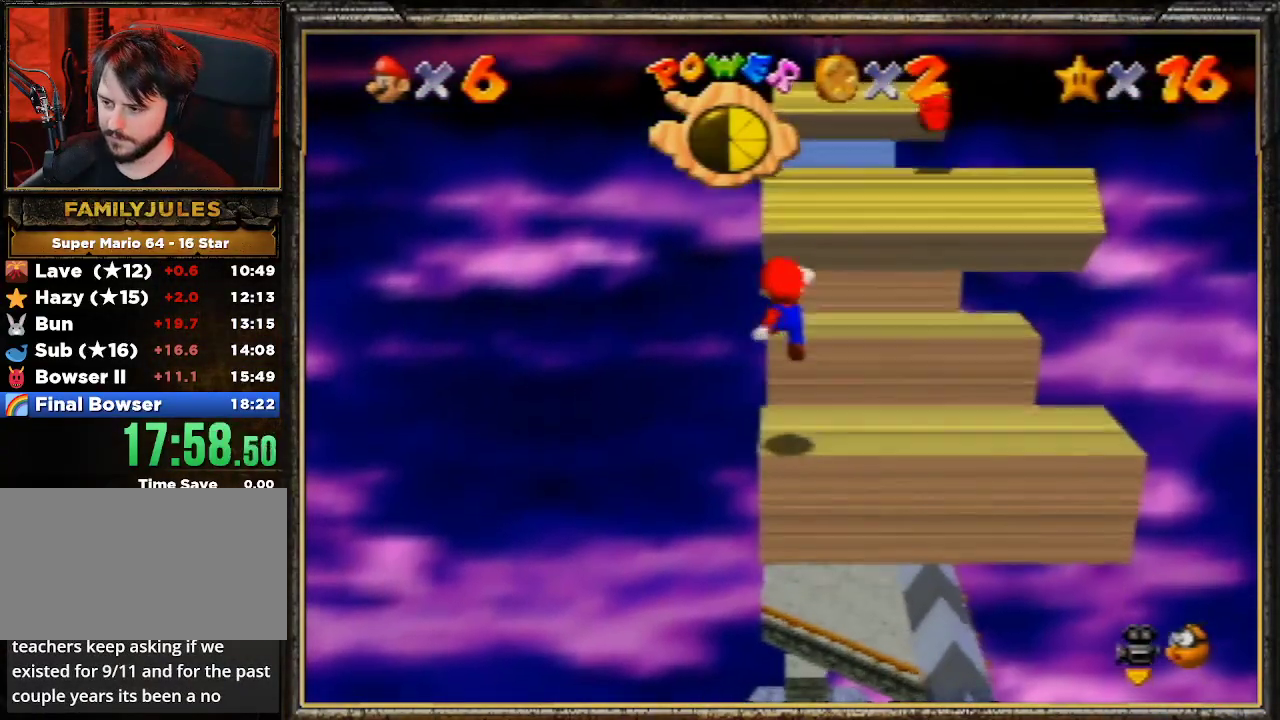
{"buttons": [], "left_stick": "up", "events": [[133, "left_stick", "center"], [300, "left_stick", "up"]]}
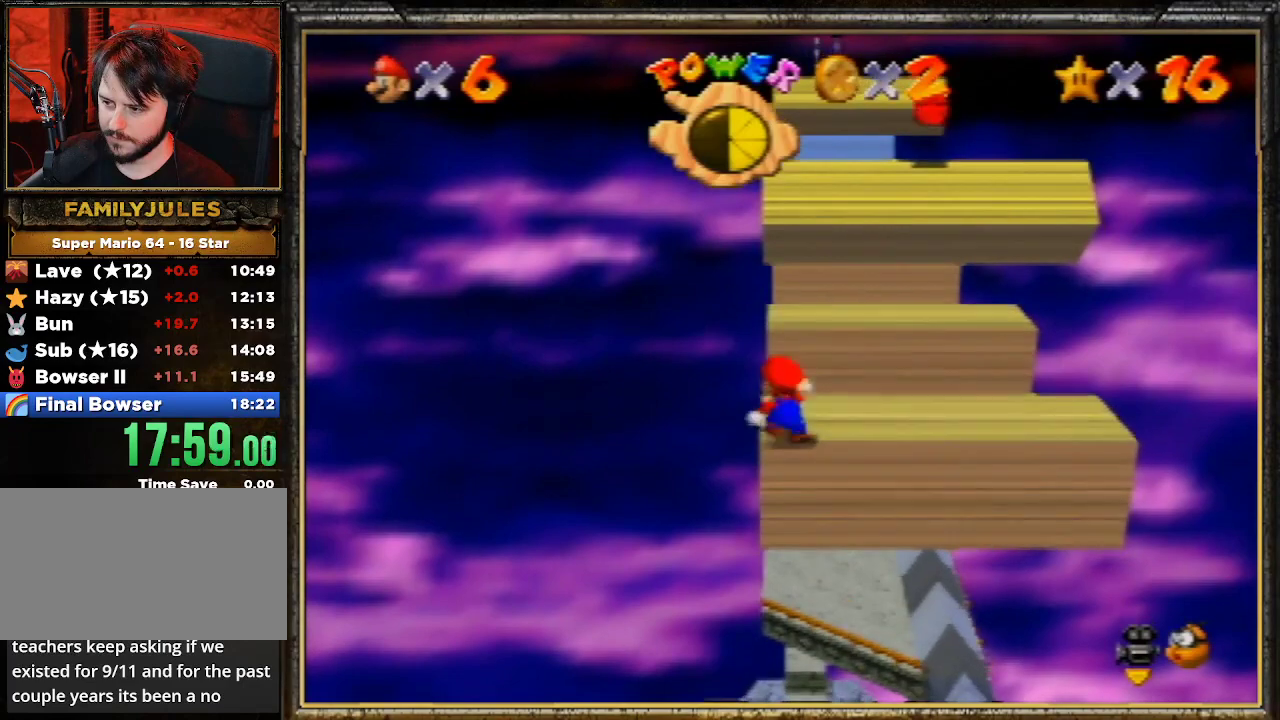
{"buttons": ["A"], "left_stick": "down", "events": [[100, "A", "down"], [233, "A", "up"], [233, "left_stick", "center"], [333, "left_stick", "down"], [433, "A", "down"]]}
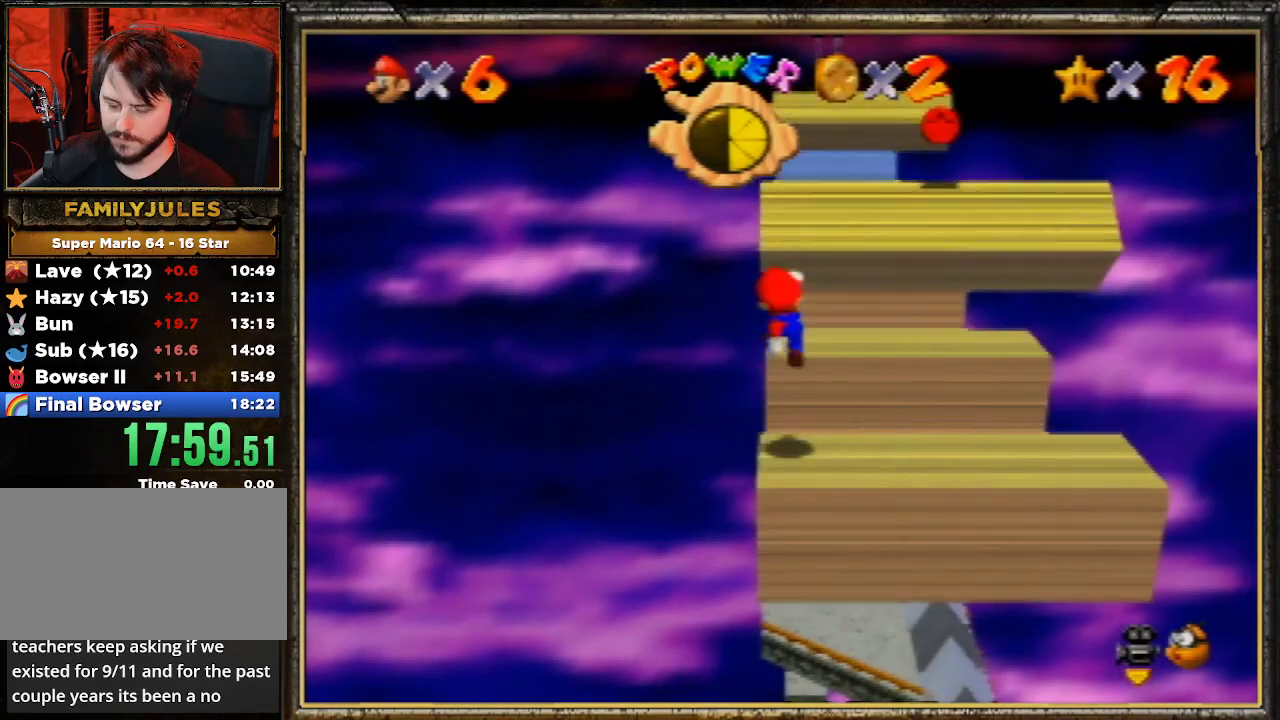
{"buttons": ["A"], "left_stick": "down", "events": [[200, "A", "up"], [200, "left_stick", "center"], [300, "A", "down"], [400, "left_stick", "down"]]}
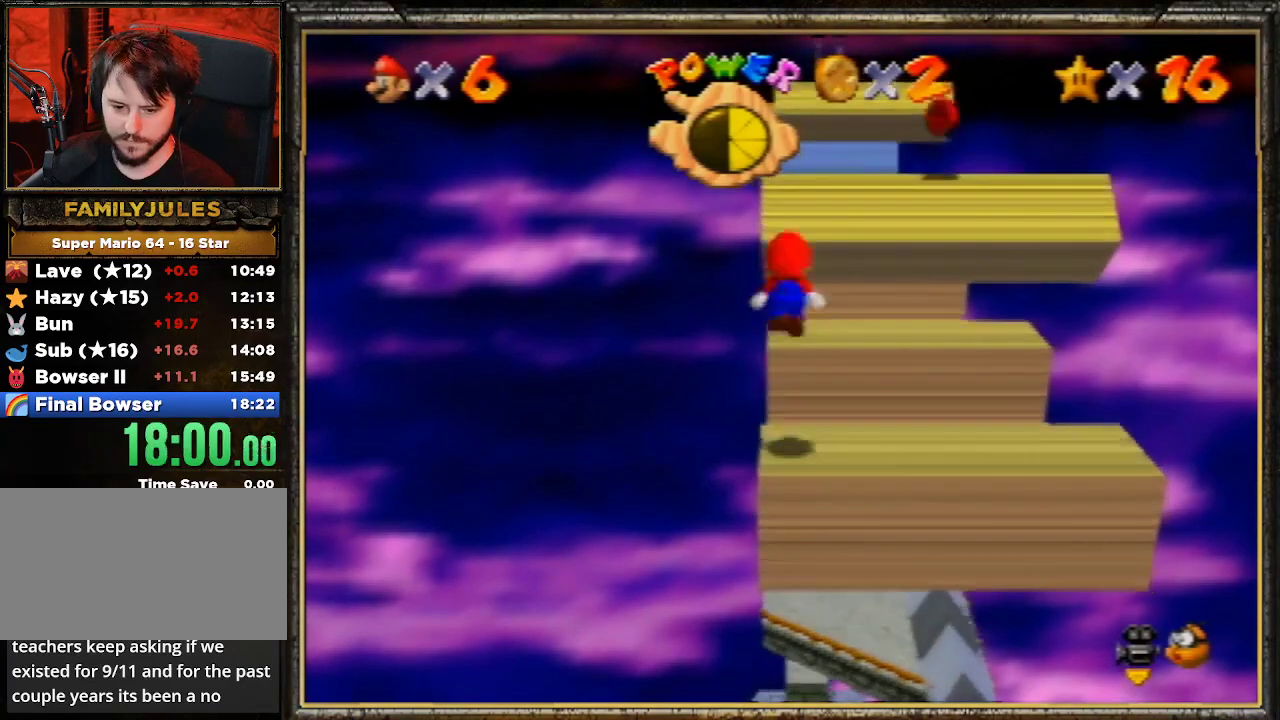
{"buttons": [], "left_stick": "center", "events": [[33, "A", "up"], [67, "left_stick", "center"], [167, "left_stick", "up"], [233, "left_stick", "center"]]}
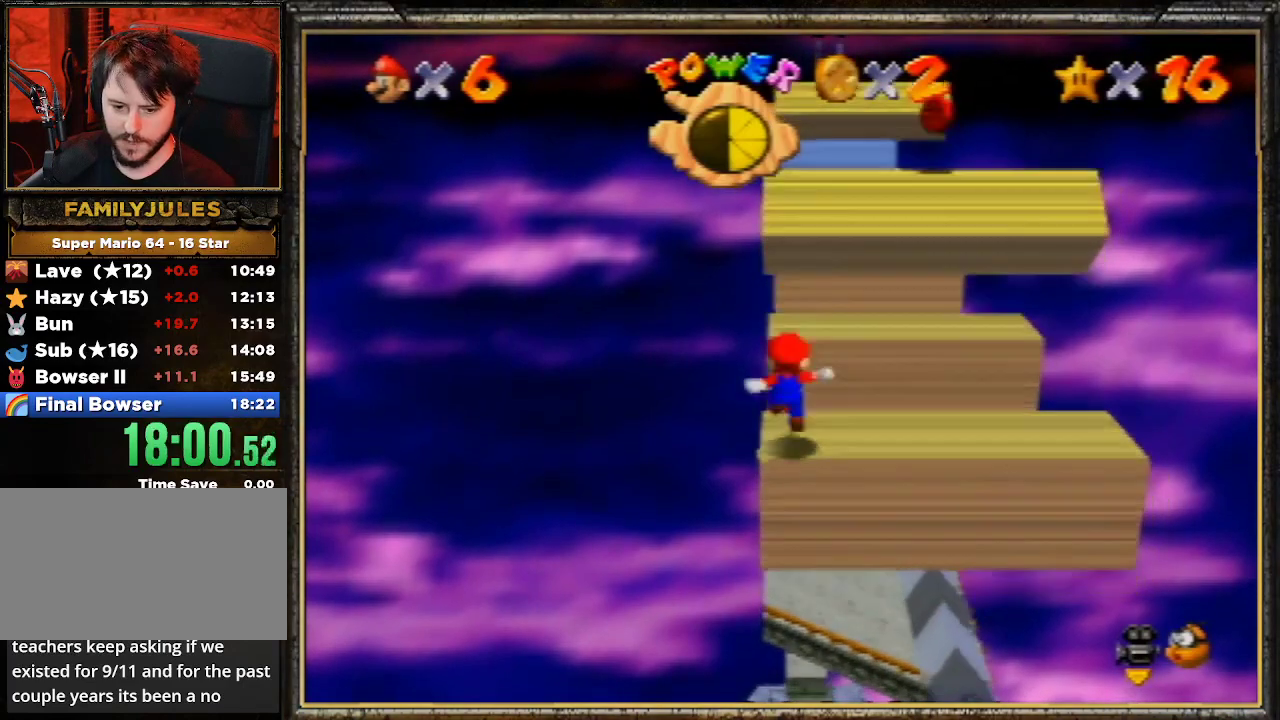
{"buttons": ["A"], "left_stick": "center", "events": [[467, "A", "down"]]}
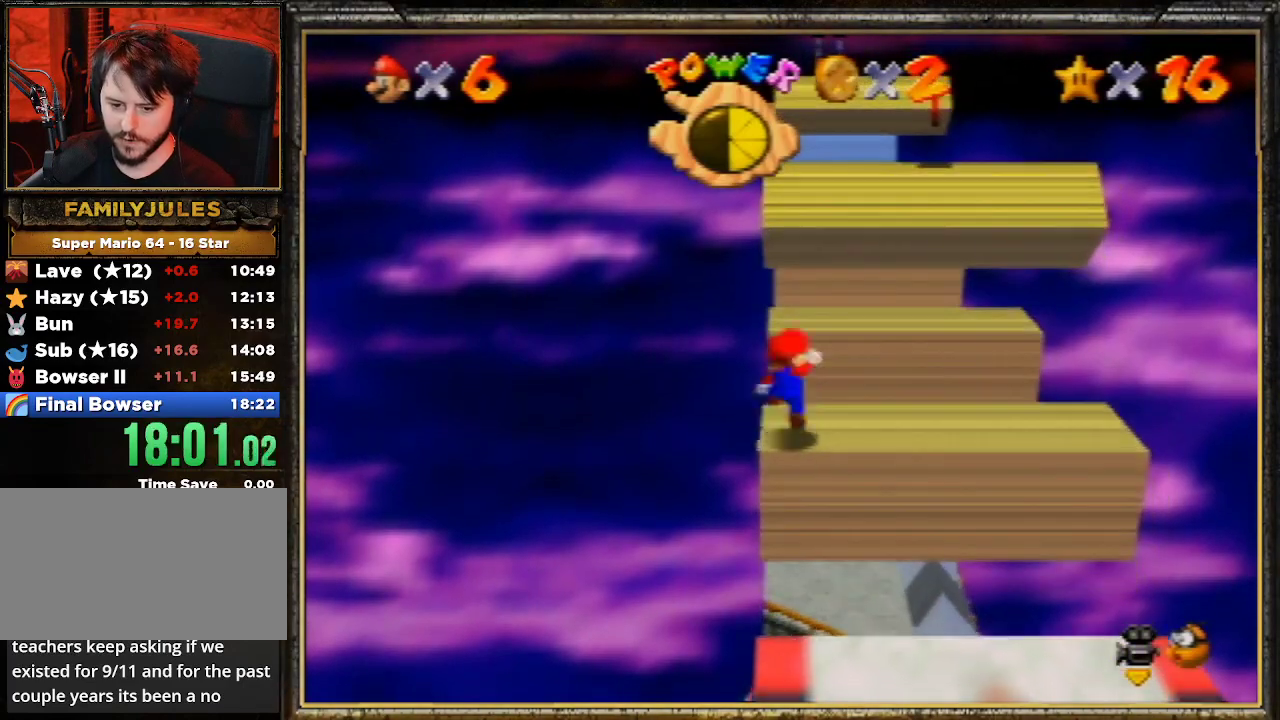
{"buttons": [], "left_stick": "center", "events": [[67, "A", "up"], [67, "left_stick", "down"], [267, "left_stick", "center"]]}
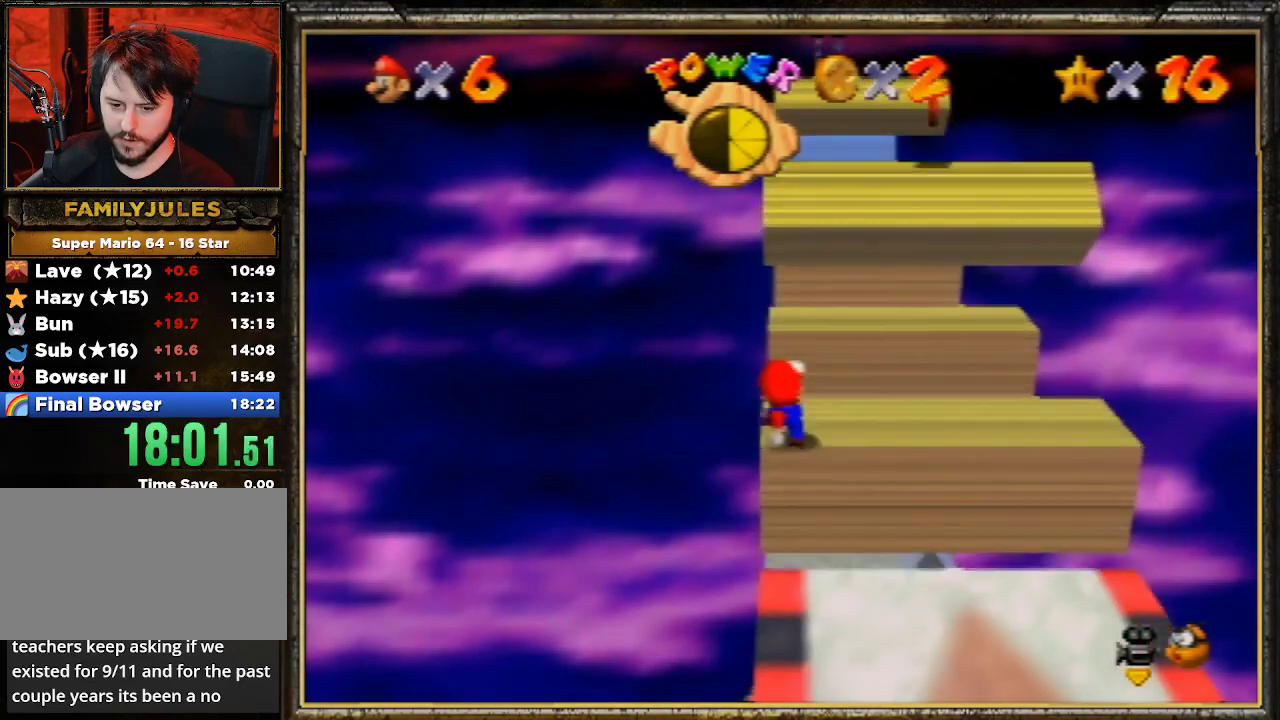
{"buttons": [], "left_stick": "down", "events": [[300, "A", "down"], [433, "A", "up"], [467, "left_stick", "down"]]}
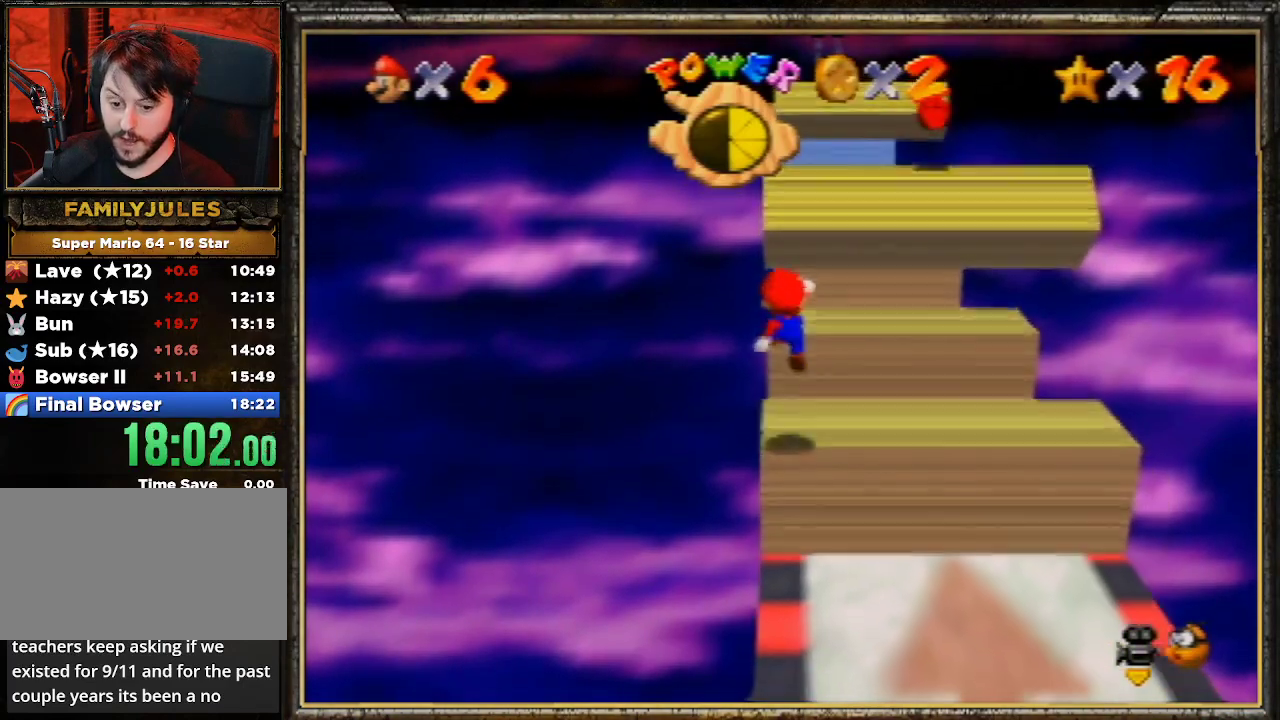
{"buttons": [], "left_stick": "center", "events": [[100, "left_stick", "center"]]}
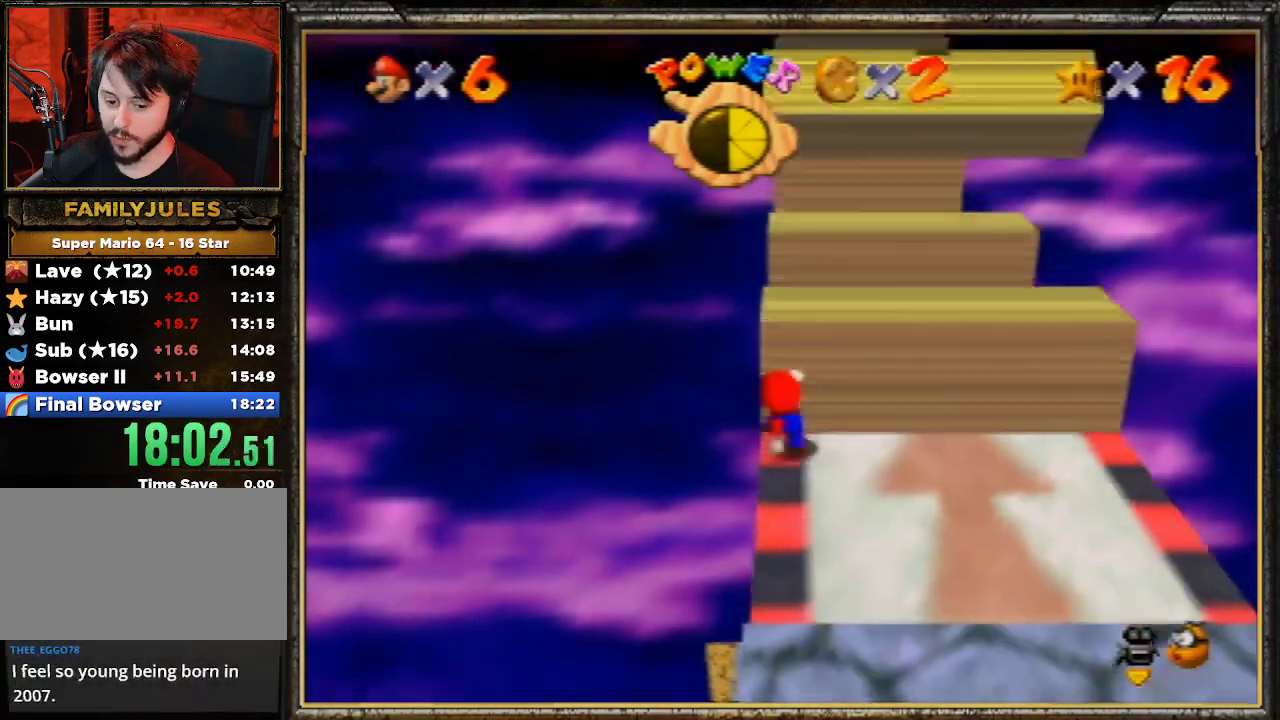
{"buttons": [], "left_stick": "up", "events": [[233, "A", "down"], [267, "left_stick", "up"], [367, "A", "up"]]}
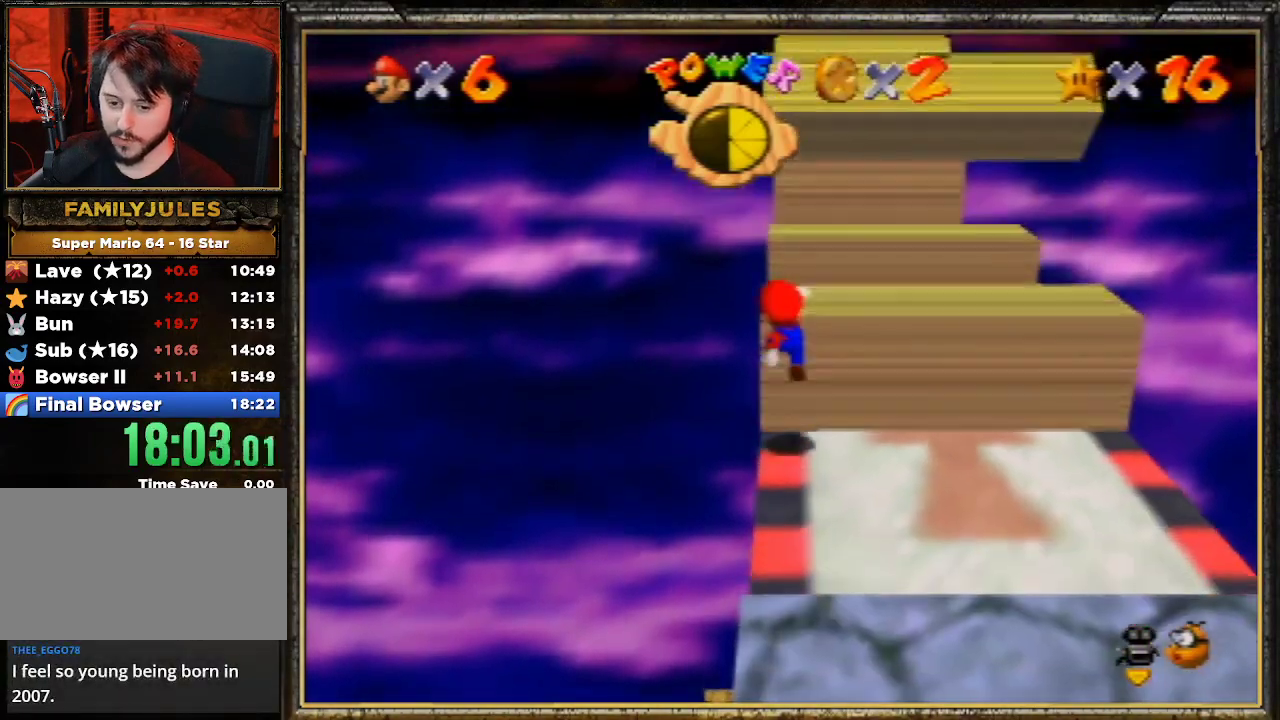
{"buttons": [], "left_stick": "center", "events": [[67, "left_stick", "center"], [233, "A", "down"], [433, "A", "up"]]}
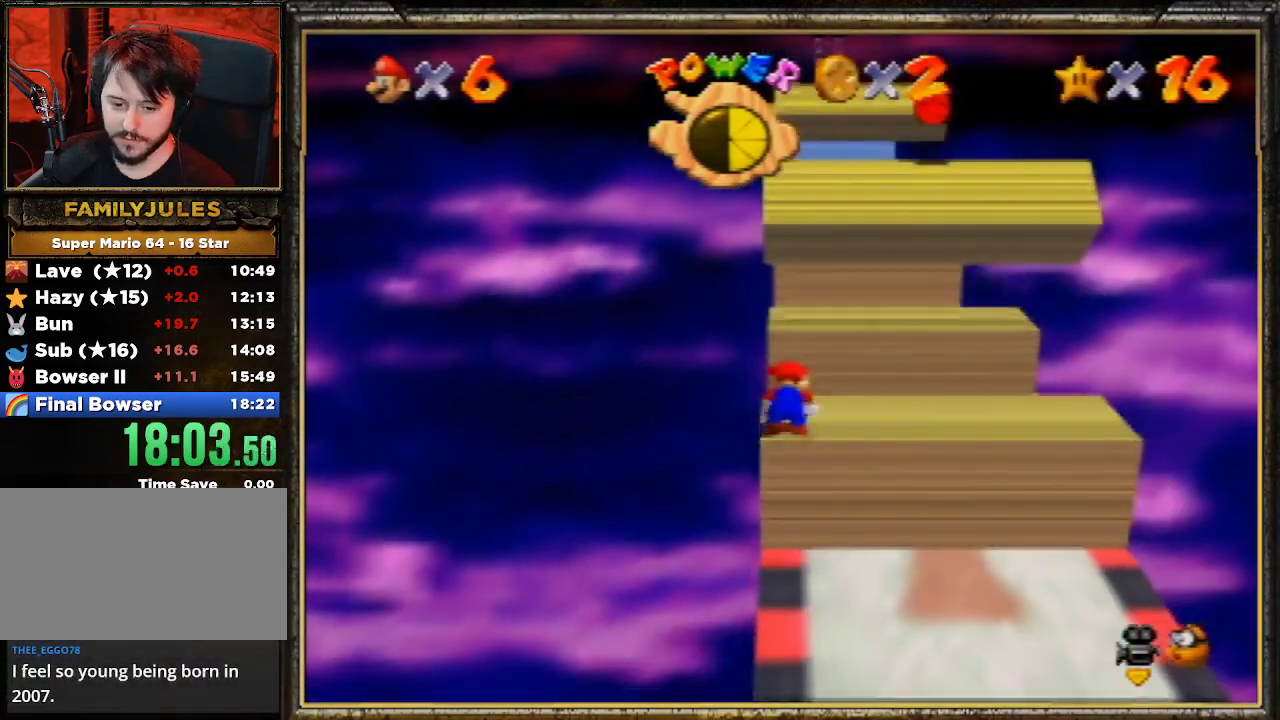
{"buttons": ["B"], "left_stick": "center", "events": [[400, "B", "down"]]}
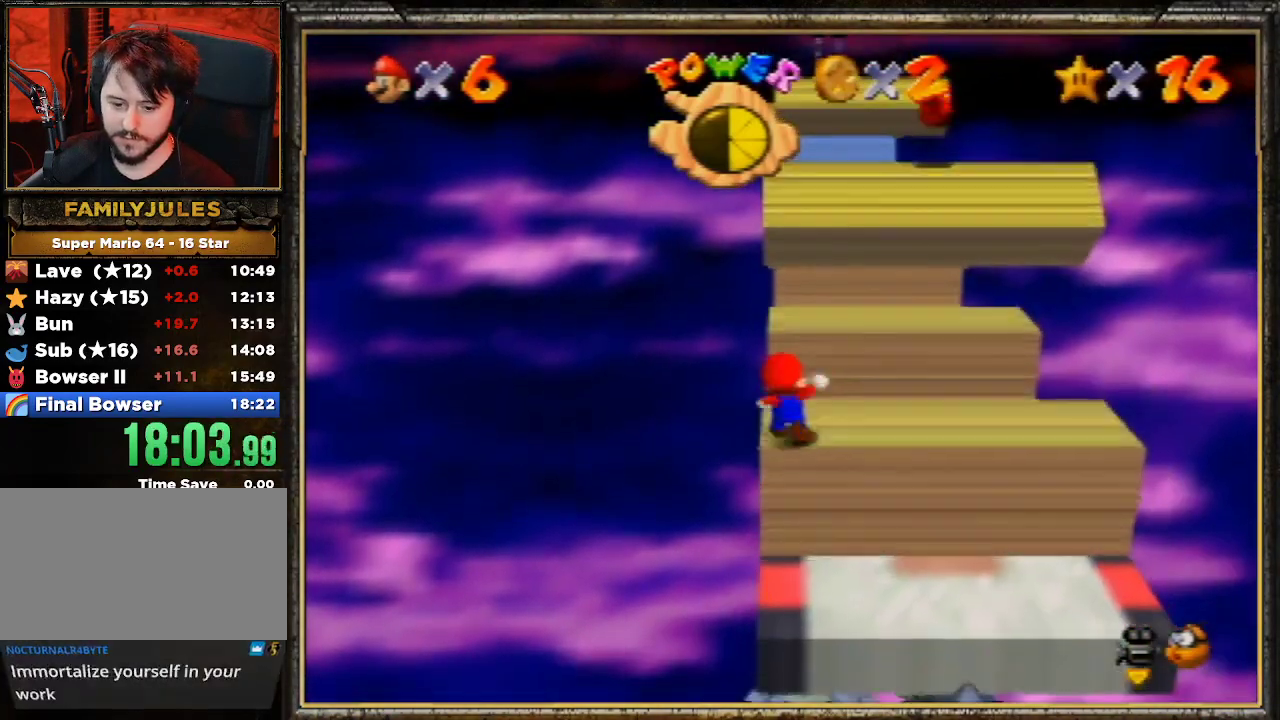
{"buttons": [], "left_stick": "center", "events": [[100, "B", "up"]]}
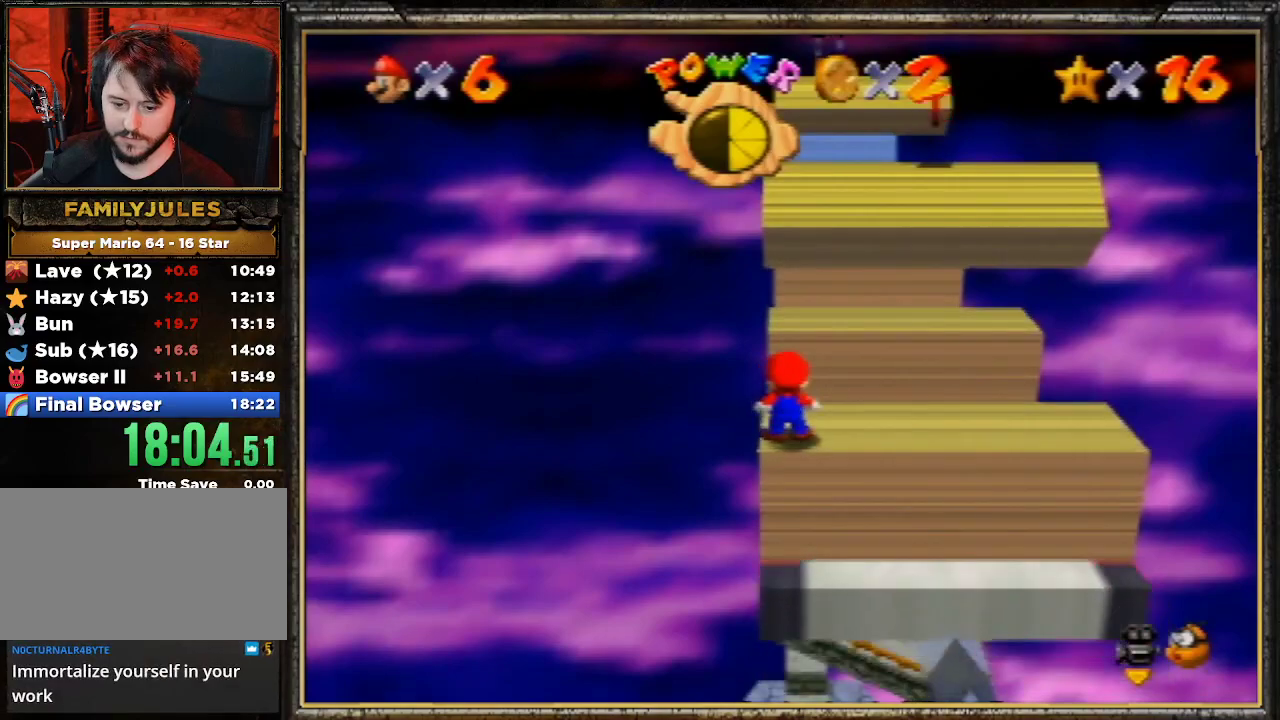
{"buttons": [], "left_stick": "up", "events": [[33, "A", "down"], [100, "A", "up"], [500, "left_stick", "up"]]}
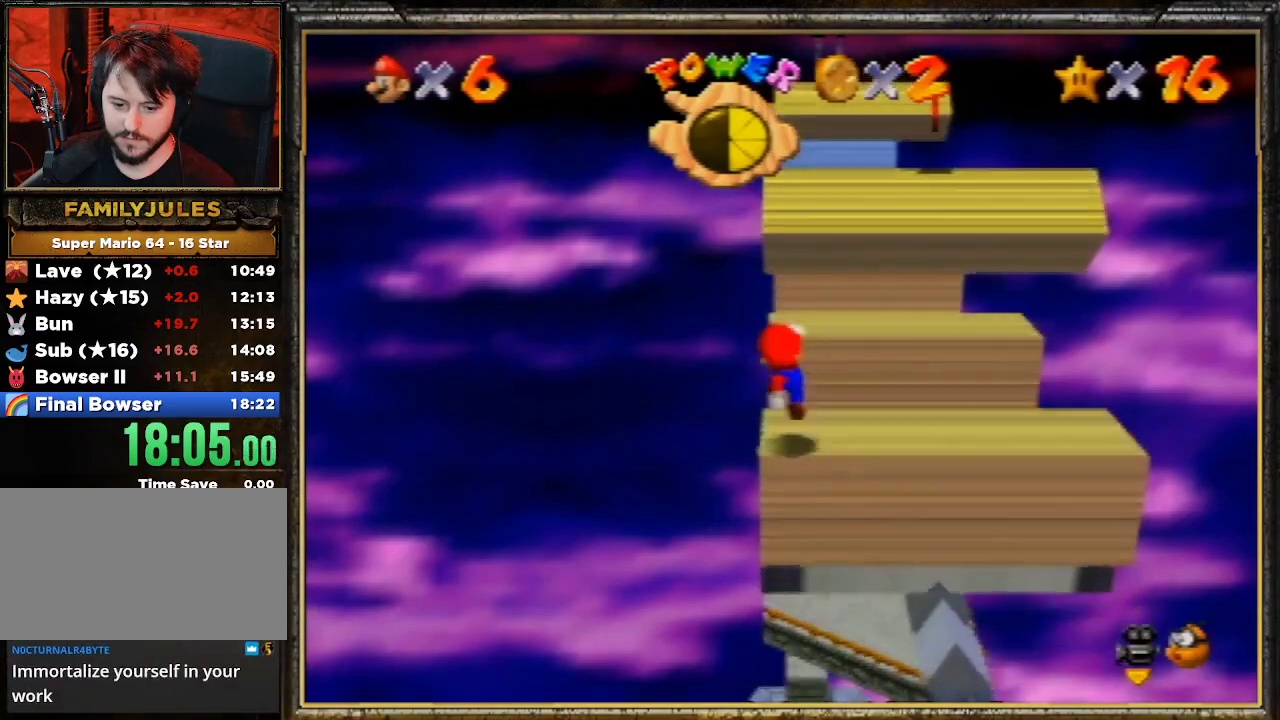
{"buttons": ["A"], "left_stick": "up", "events": [[100, "A", "down"]]}
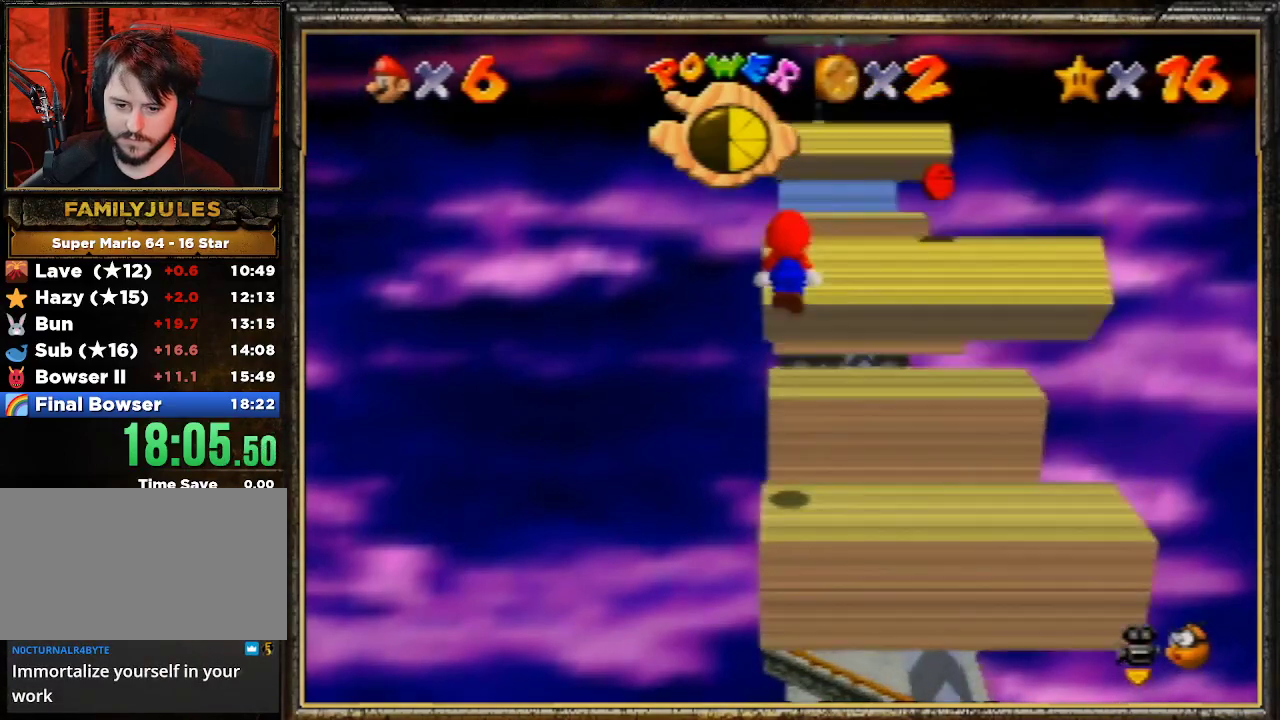
{"buttons": ["A"], "left_stick": "up-left", "events": [[67, "A", "up"], [167, "left_stick", "up-left"], [300, "A", "down"]]}
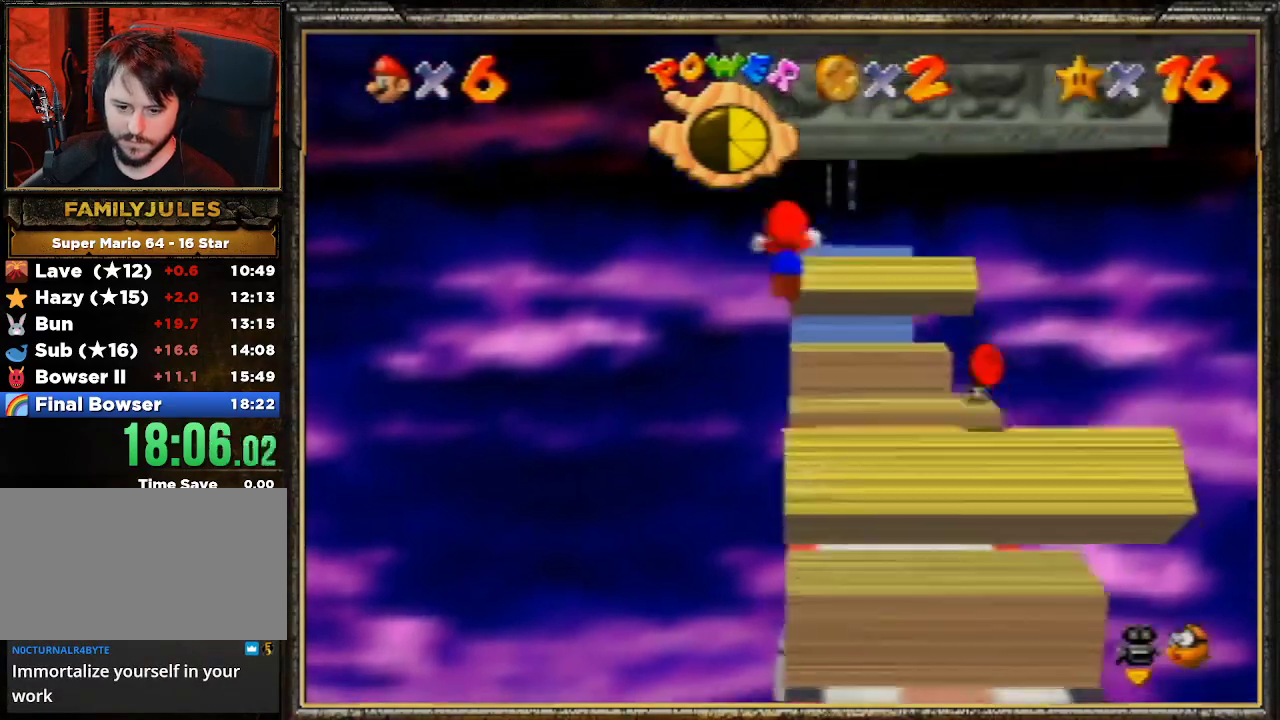
{"buttons": ["A"], "left_stick": "left", "events": [[100, "A", "up"], [333, "left_stick", "left"], [433, "A", "down"]]}
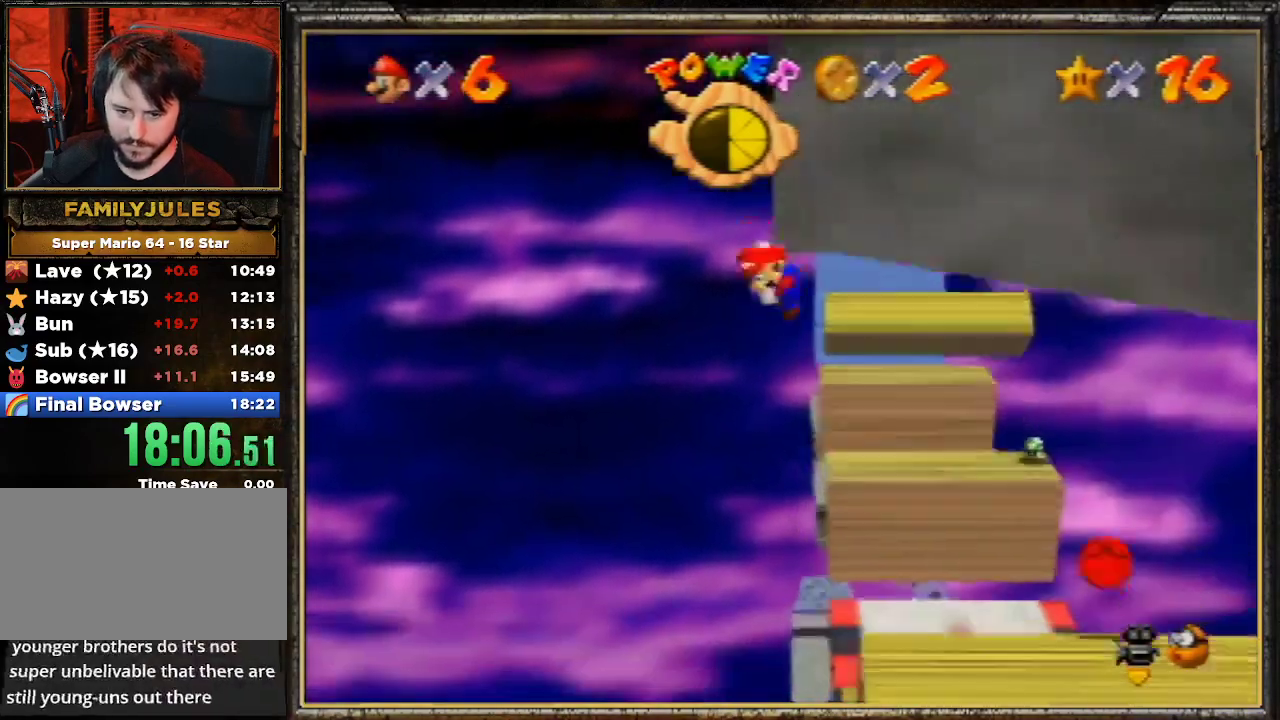
{"buttons": [], "left_stick": "right", "events": [[133, "left_stick", "right"], [333, "A", "up"]]}
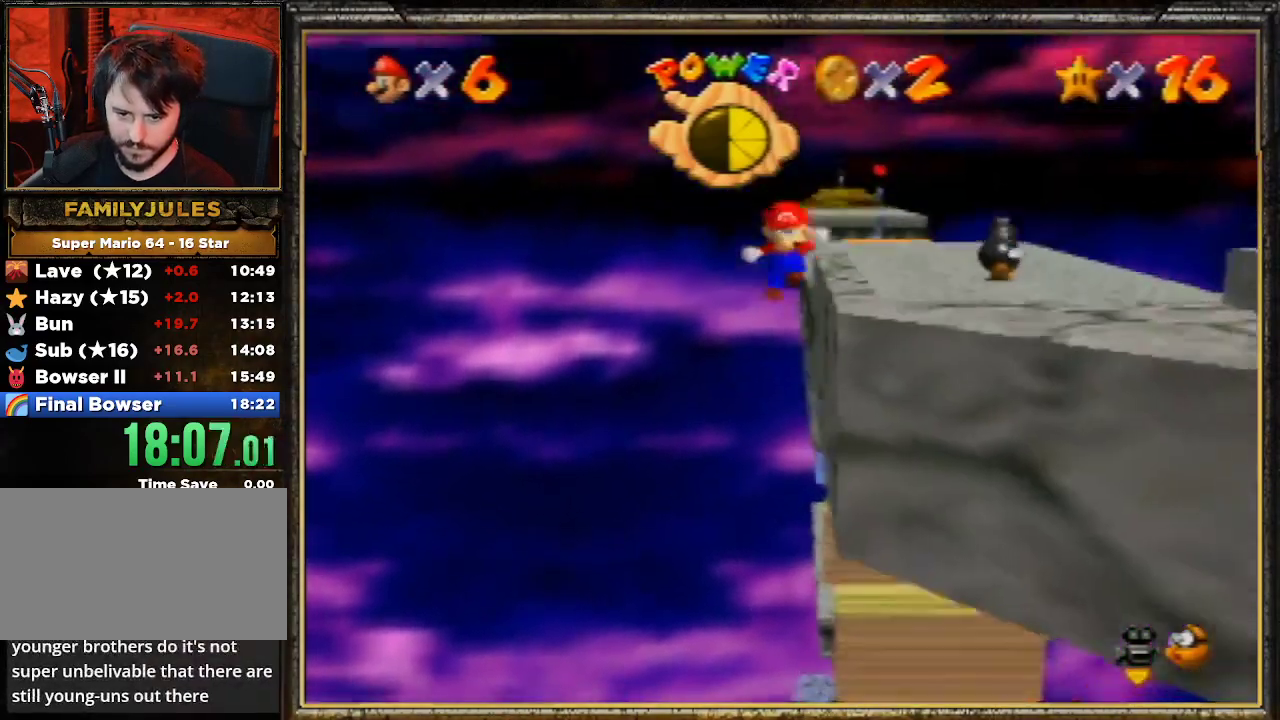
{"buttons": [], "left_stick": "up-right", "events": [[133, "A", "down"], [267, "A", "up"], [333, "A", "down"], [400, "left_stick", "up-right"], [433, "A", "up"]]}
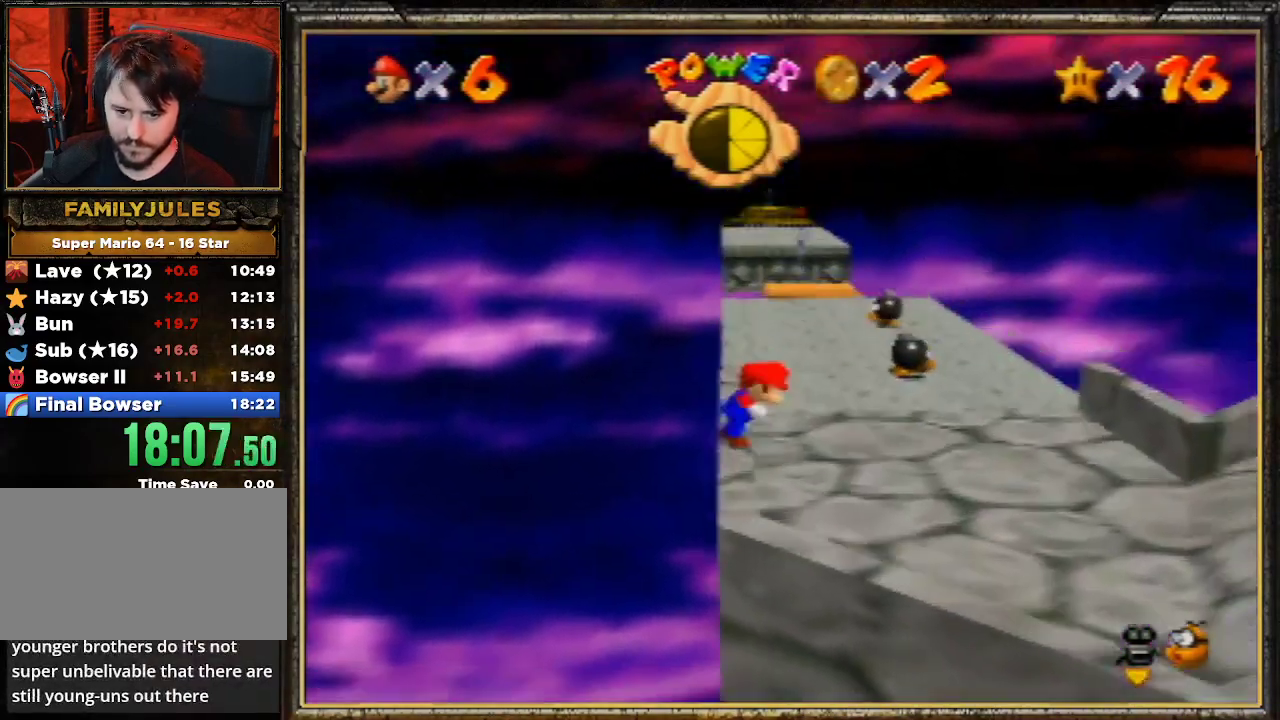
{"buttons": [], "left_stick": "up-right", "events": [[67, "C_LEFT", "down"], [100, "C_LEFT", "up"], [200, "C_LEFT", "down"], [333, "C_LEFT", "up"]]}
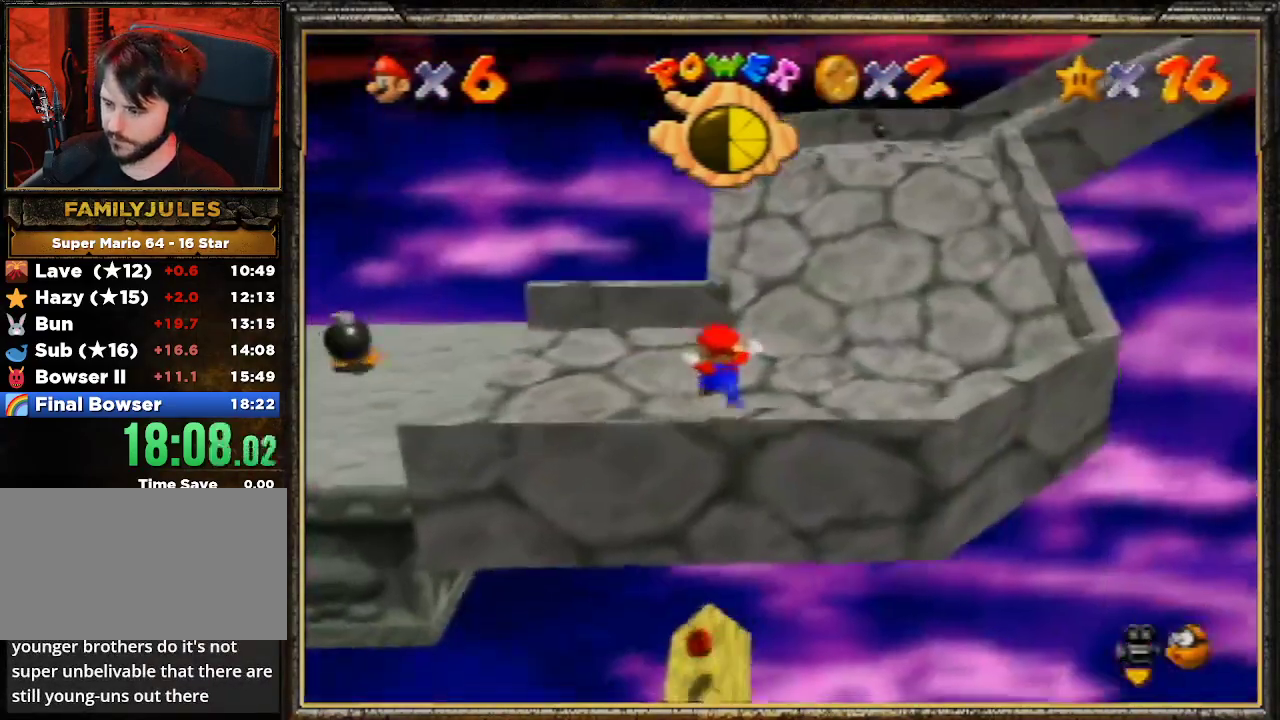
{"buttons": ["Z"], "left_stick": "up-right", "events": [[500, "Z", "down"]]}
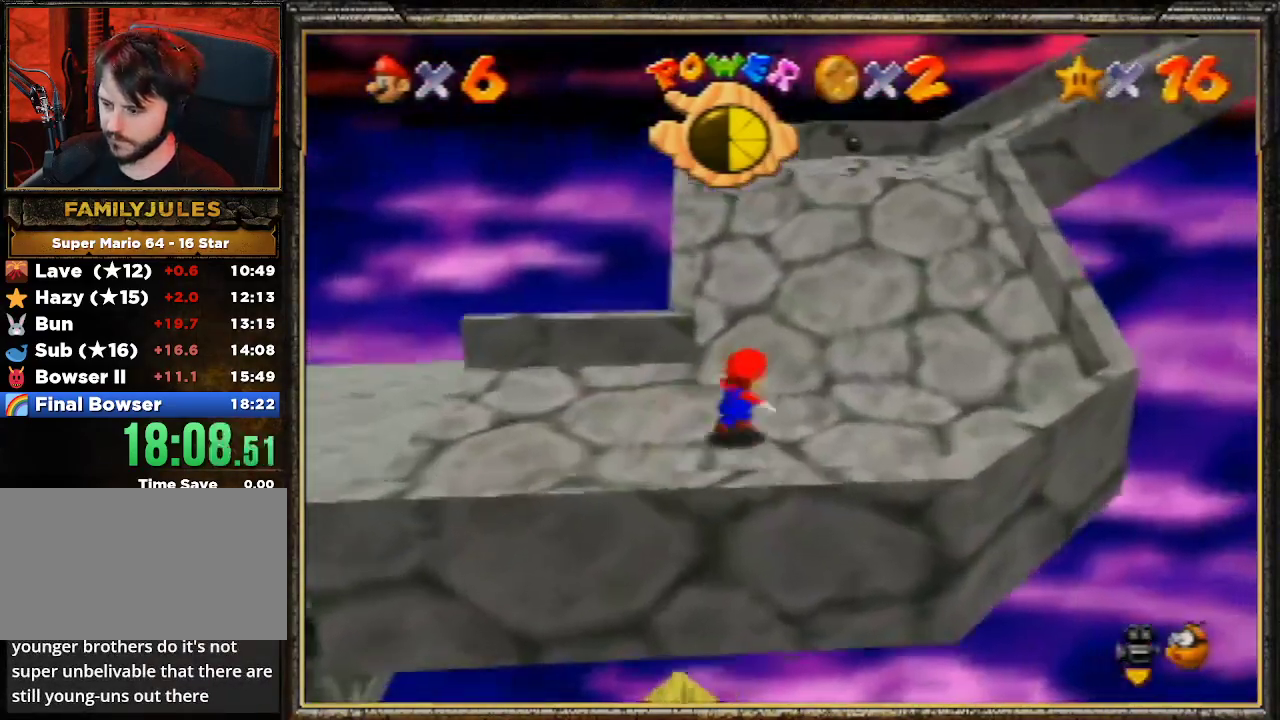
{"buttons": [], "left_stick": "up-left", "events": [[33, "A", "down"], [100, "left_stick", "up"], [233, "A", "up"], [267, "Z", "up"], [367, "left_stick", "up-left"]]}
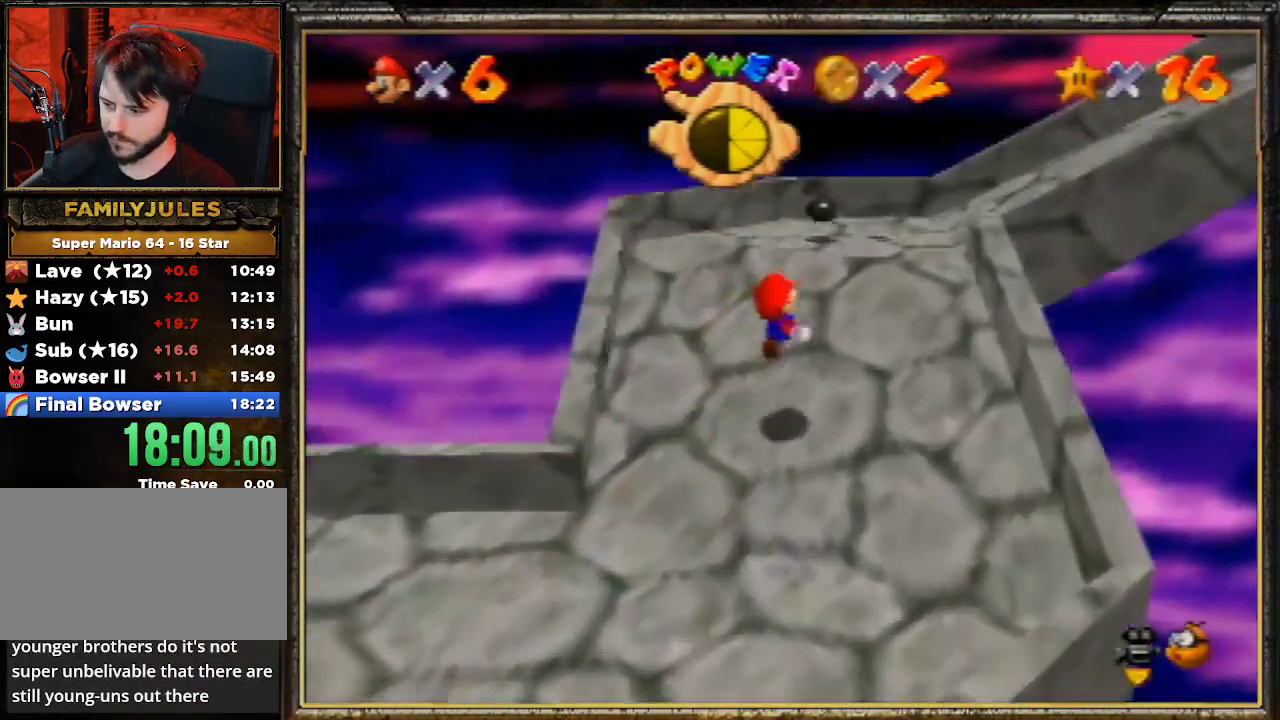
{"buttons": [], "left_stick": "up-right", "events": [[233, "left_stick", "up"], [367, "left_stick", "up-right"]]}
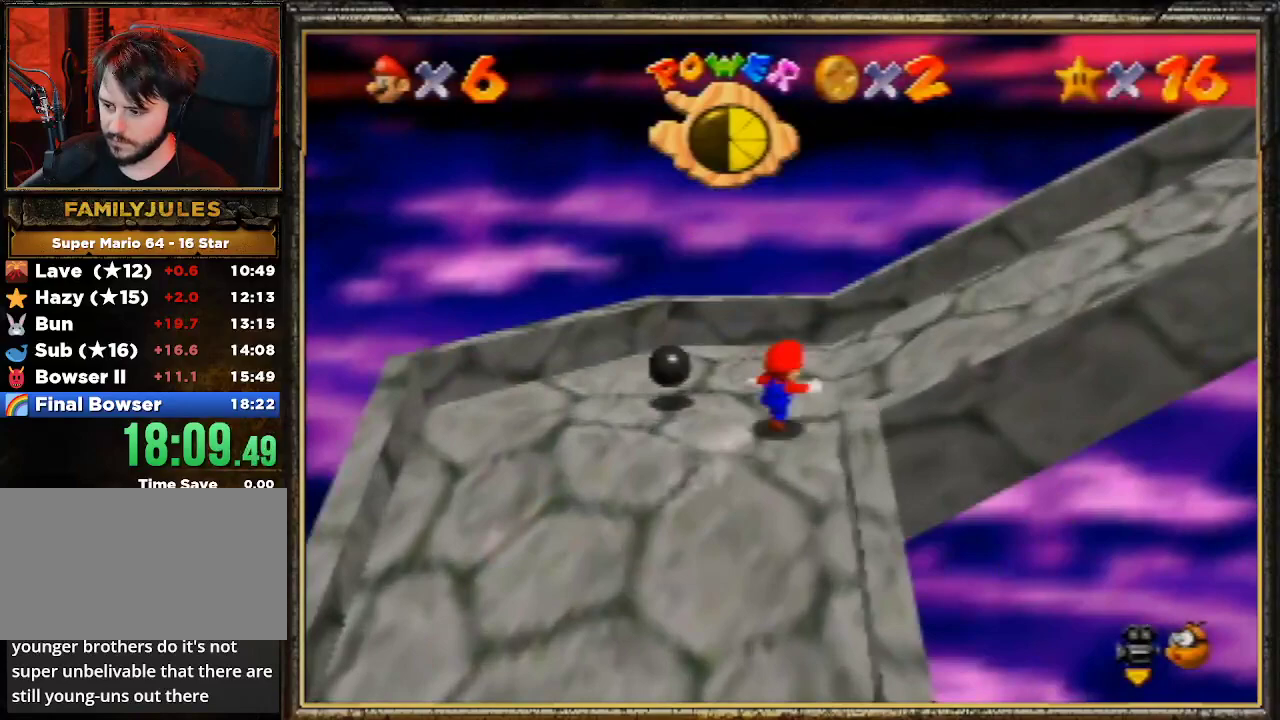
{"buttons": [], "left_stick": "right", "events": [[167, "left_stick", "right"]]}
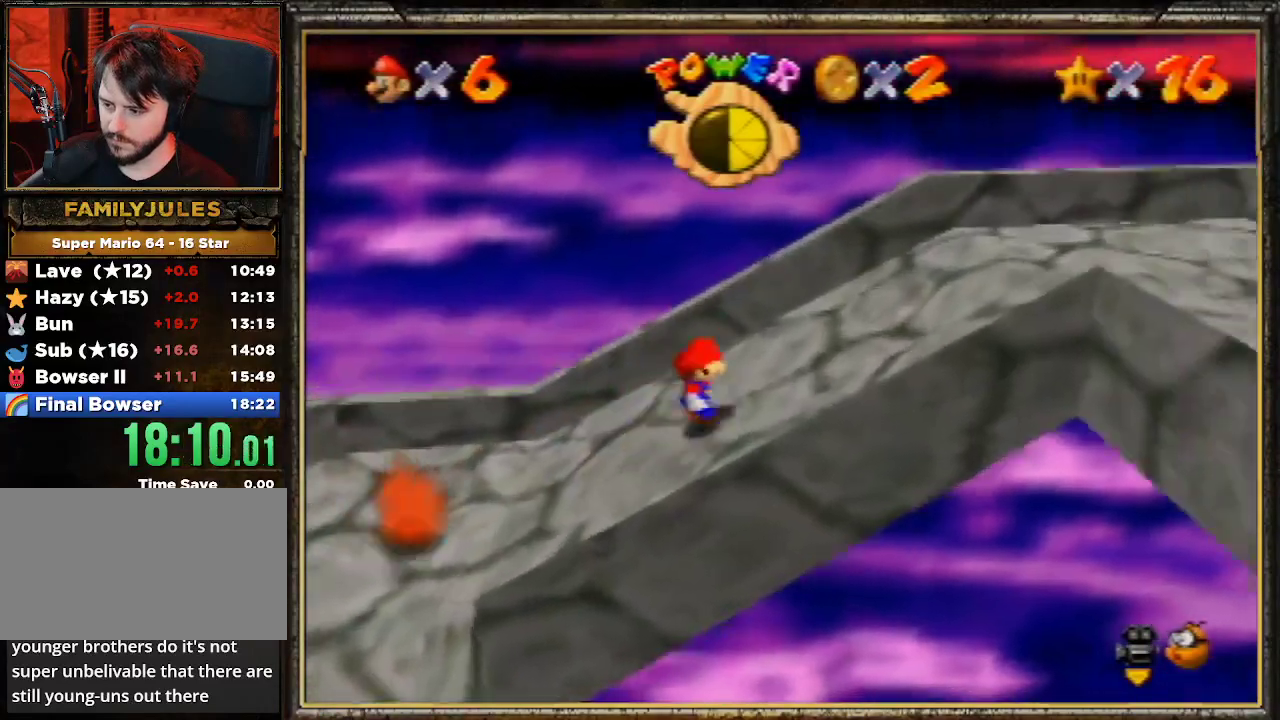
{"buttons": [], "left_stick": "right", "events": []}
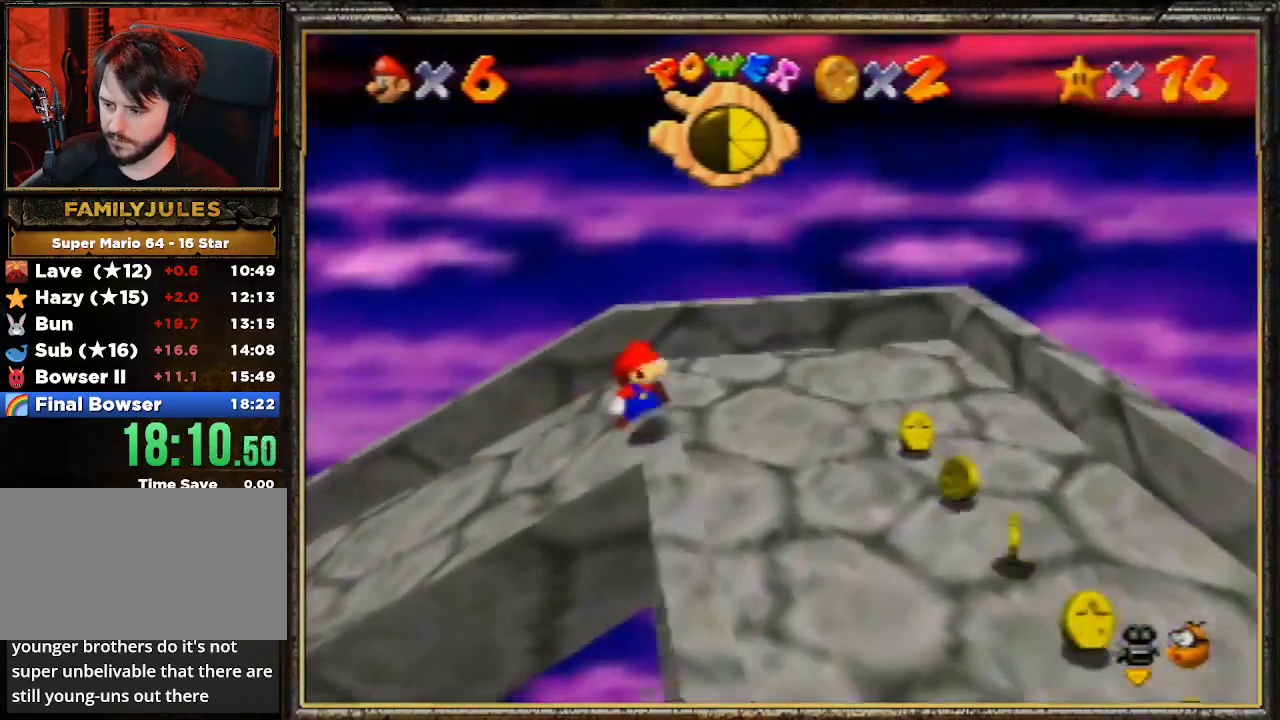
{"buttons": [], "left_stick": "down", "events": [[67, "left_stick", "down-right"], [400, "left_stick", "down"]]}
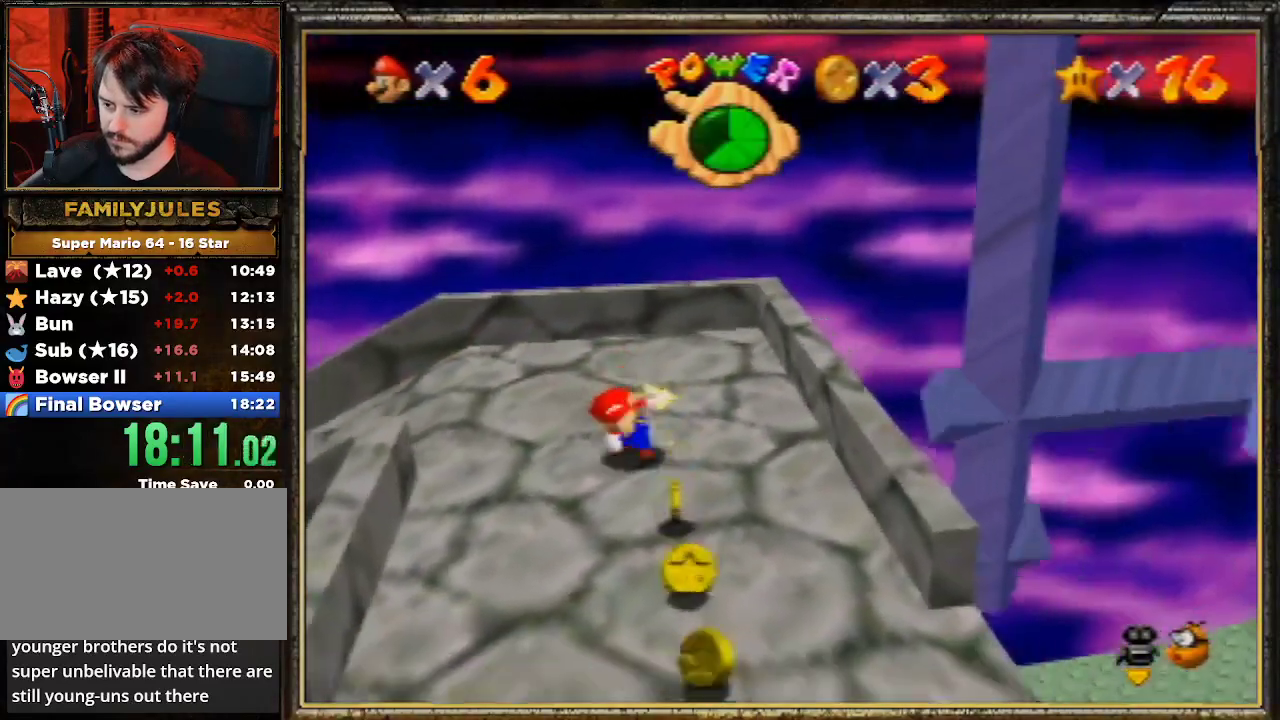
{"buttons": [], "left_stick": "down", "events": []}